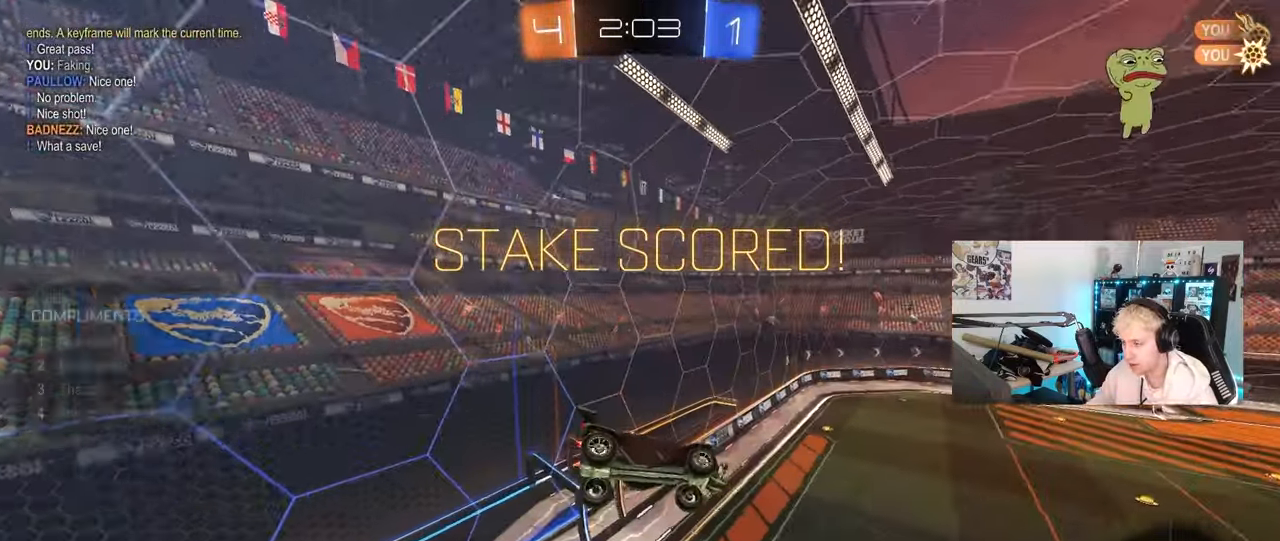
Gameplay with keyboard and mouse; each line is a JSON object with the keys and mouse buttons held at the frame after it. "events" lists presses ("down") and releases ("up") of "1", "2", "3", "4", "5", "a", "alt", "c", "caps_lock", "ctrl", "d", "e", "f", "g", "q", "r", "s", "shift", "space", "t", "tab", "v", "w", "x", "z", "mouse_left", "mouse_wheel" and "mouse_right" between this image and that frame as [ms after this image, input, new state], when the widget could be followed in between. "mouse_left", "mouse_wheel", "mouse_right" = the "left", "wheel", "right" buttons of the "mouse" list. No other keys are recorded. "wheel" means that the mouse wheel is clicked or scrolled. "mouse_move" is the direction in which the mouse moves at that frame (one of eight, or "still"), when it could be read.
{"keys": [], "mouse": [], "mouse_move": "still", "events": [[50, "3", "down"], [100, "2", "up"], [133, "3", "up"]]}
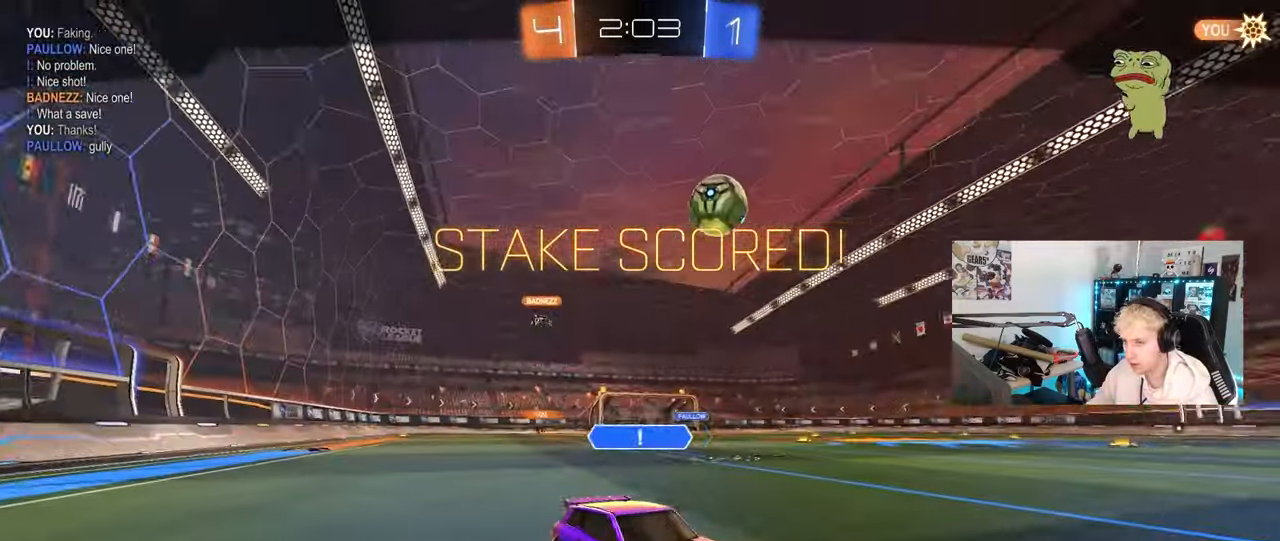
{"keys": [], "mouse": [], "mouse_move": "still", "events": []}
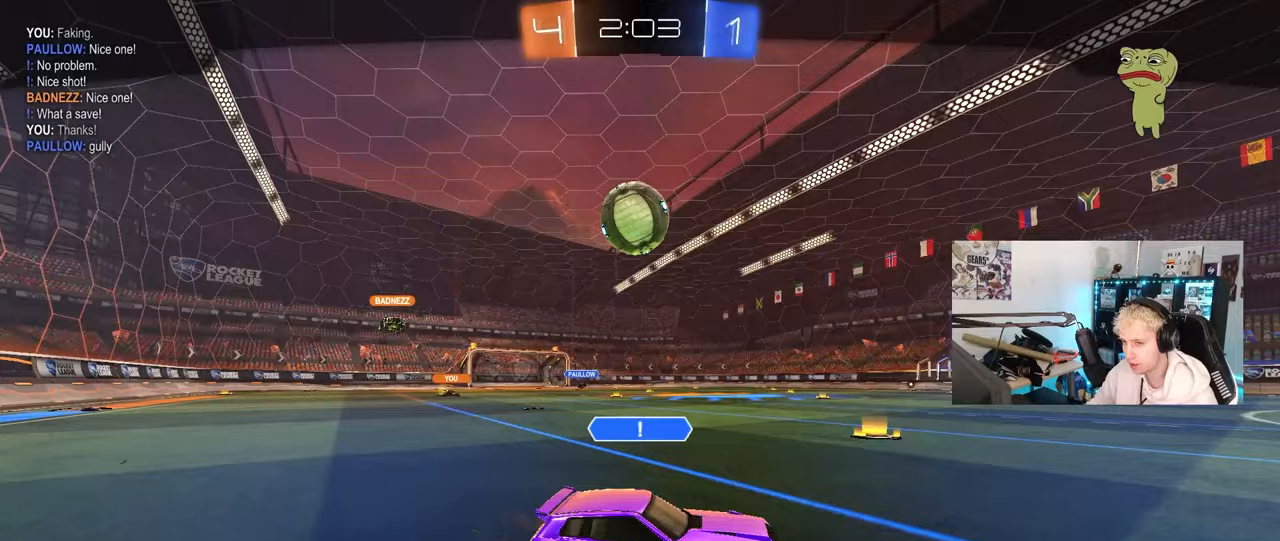
{"keys": [], "mouse": [], "mouse_move": "still", "events": []}
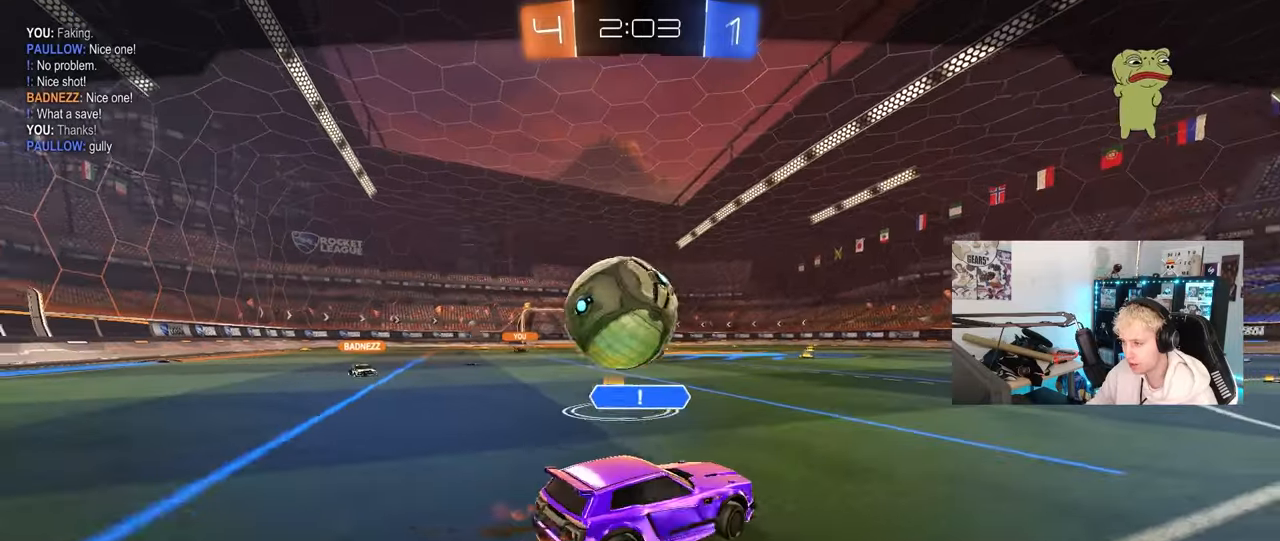
{"keys": [], "mouse": [], "mouse_move": "still", "events": []}
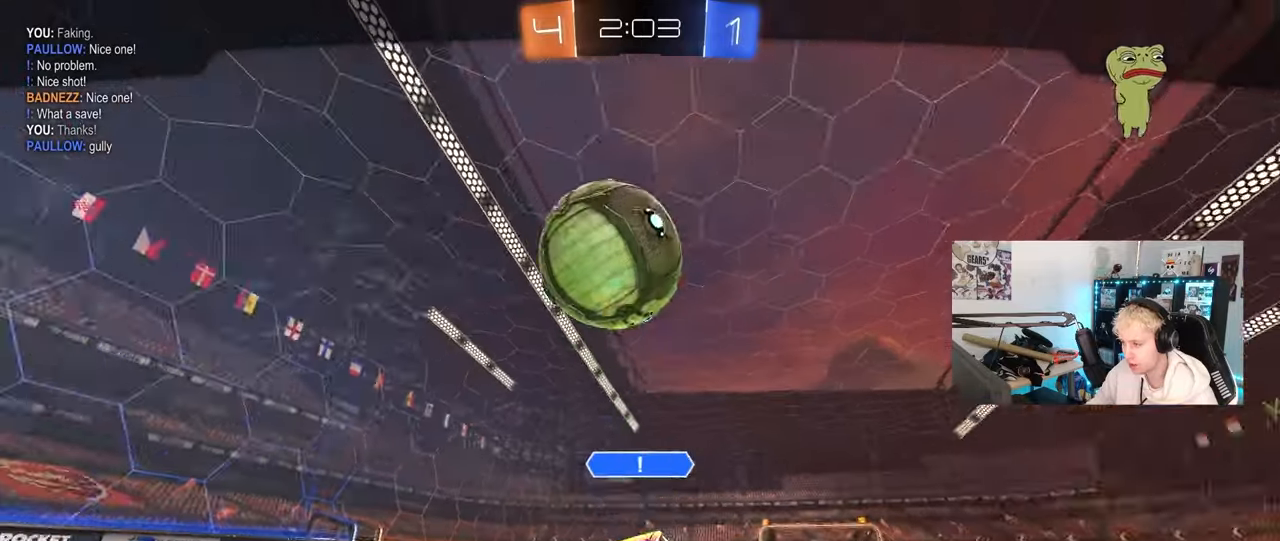
{"keys": [], "mouse": [], "mouse_move": "still", "events": []}
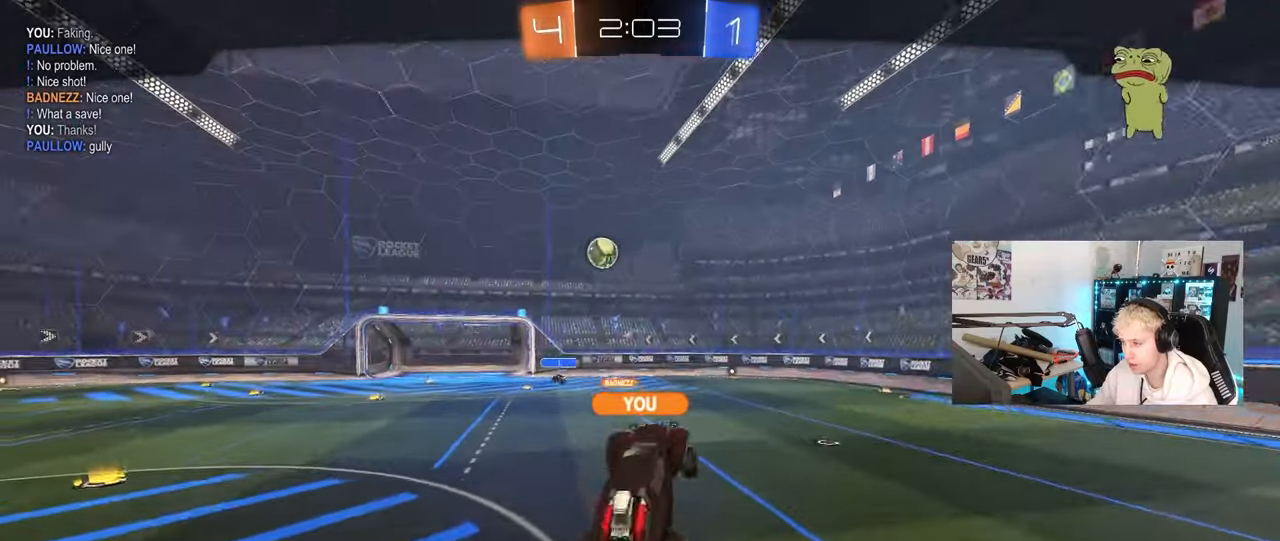
{"keys": [], "mouse": [], "mouse_move": "still", "events": []}
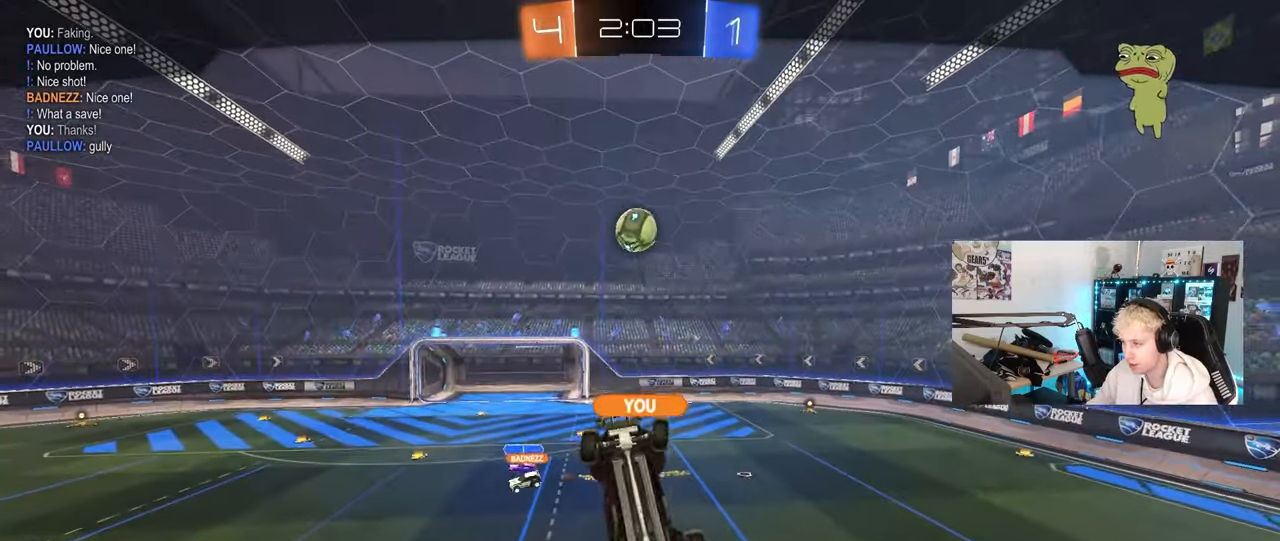
{"keys": [], "mouse": [], "mouse_move": "still", "events": []}
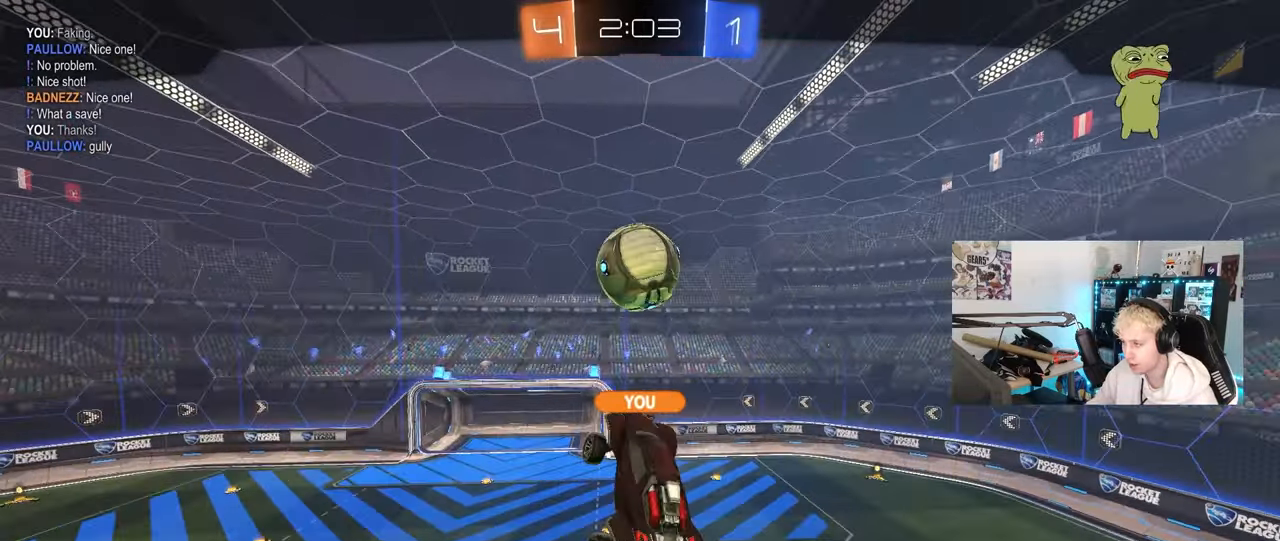
{"keys": [], "mouse": [], "mouse_move": "still", "events": []}
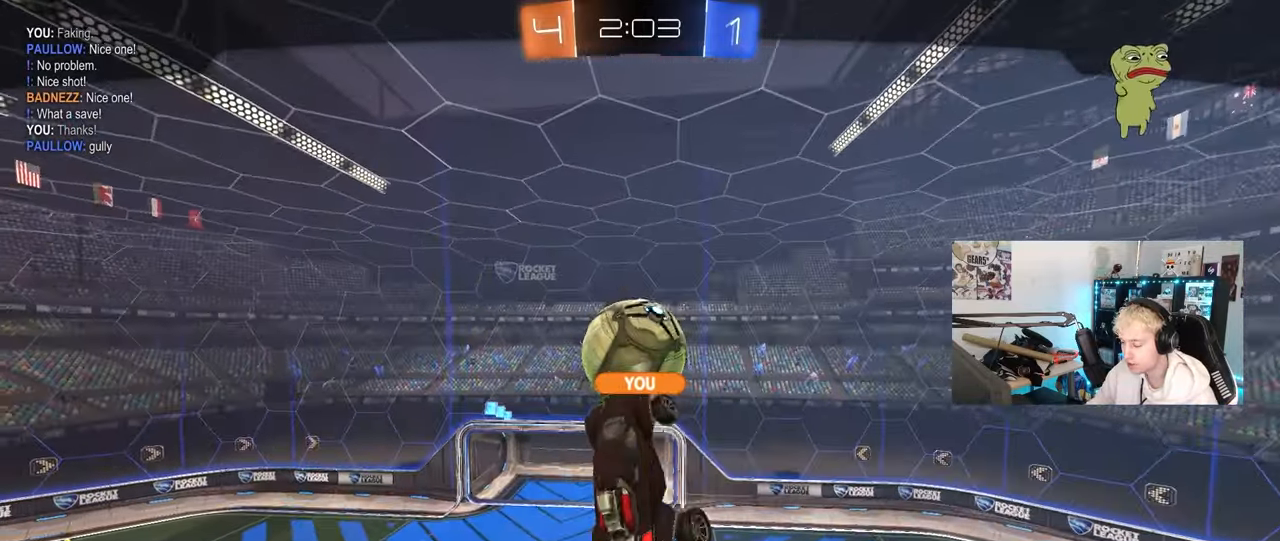
{"keys": [], "mouse": [], "mouse_move": "still", "events": []}
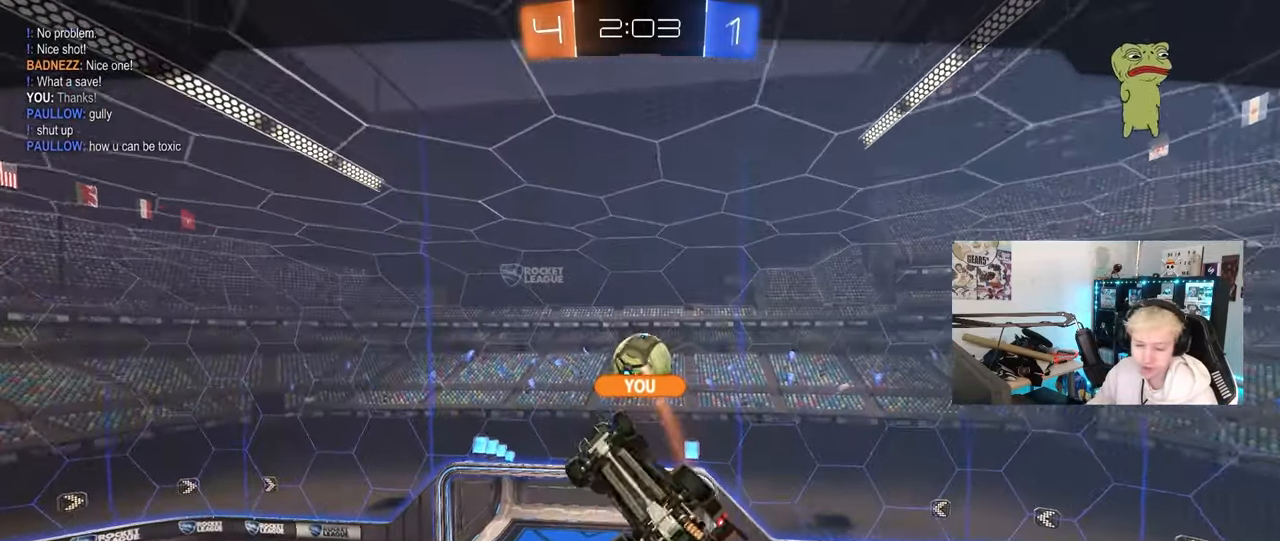
{"keys": [], "mouse": [], "mouse_move": "still", "events": []}
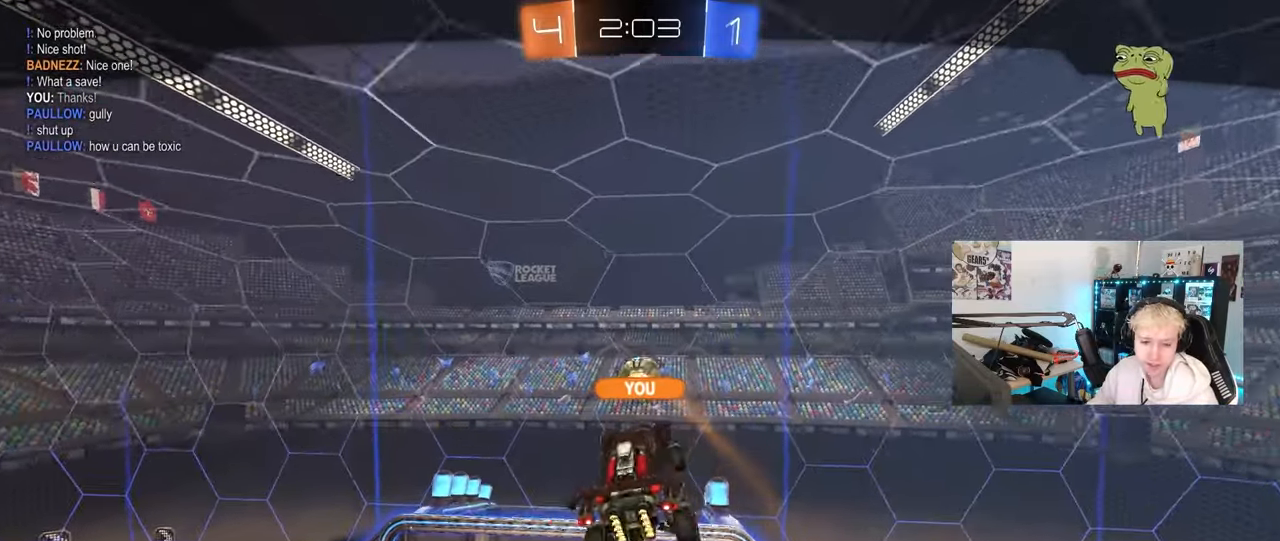
{"keys": [], "mouse": [], "mouse_move": "still", "events": []}
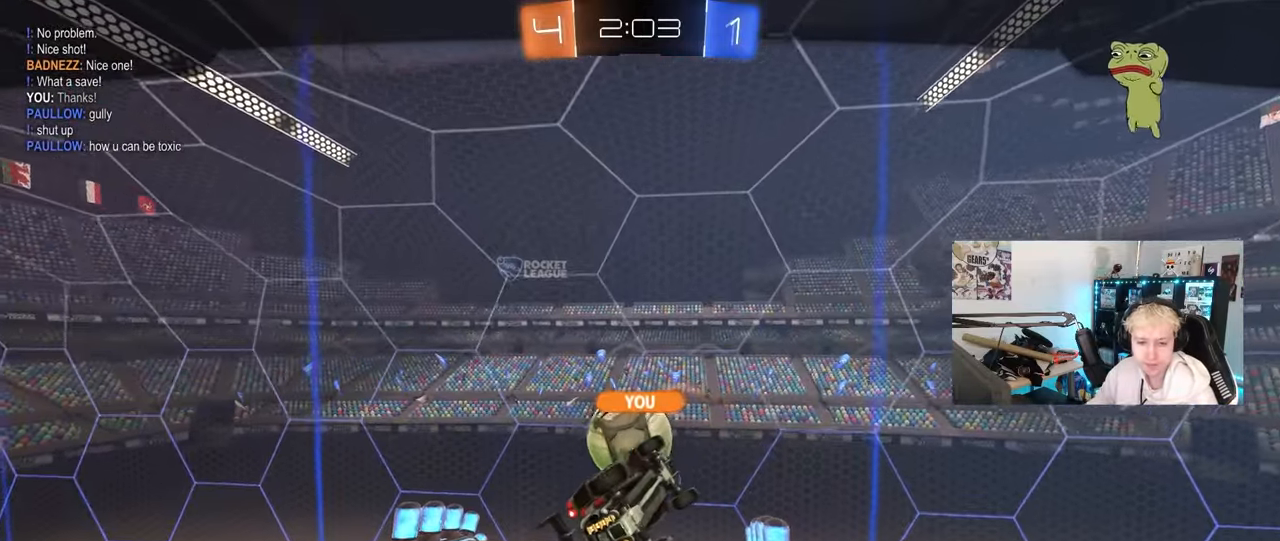
{"keys": [], "mouse": [], "mouse_move": "up-right", "events": []}
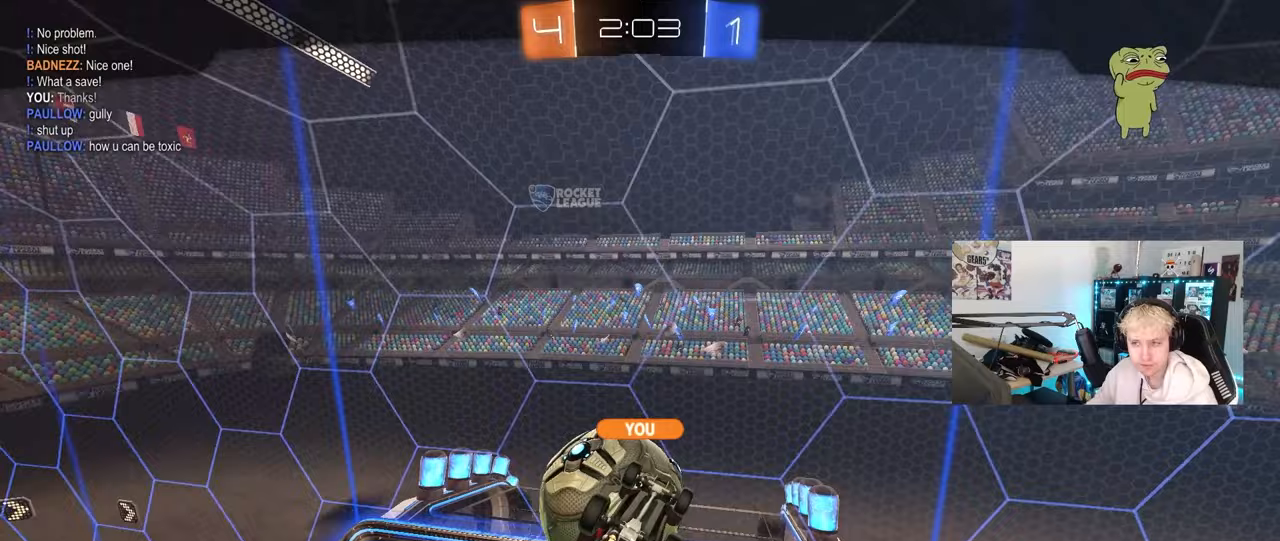
{"keys": [], "mouse": [], "mouse_move": "still", "events": []}
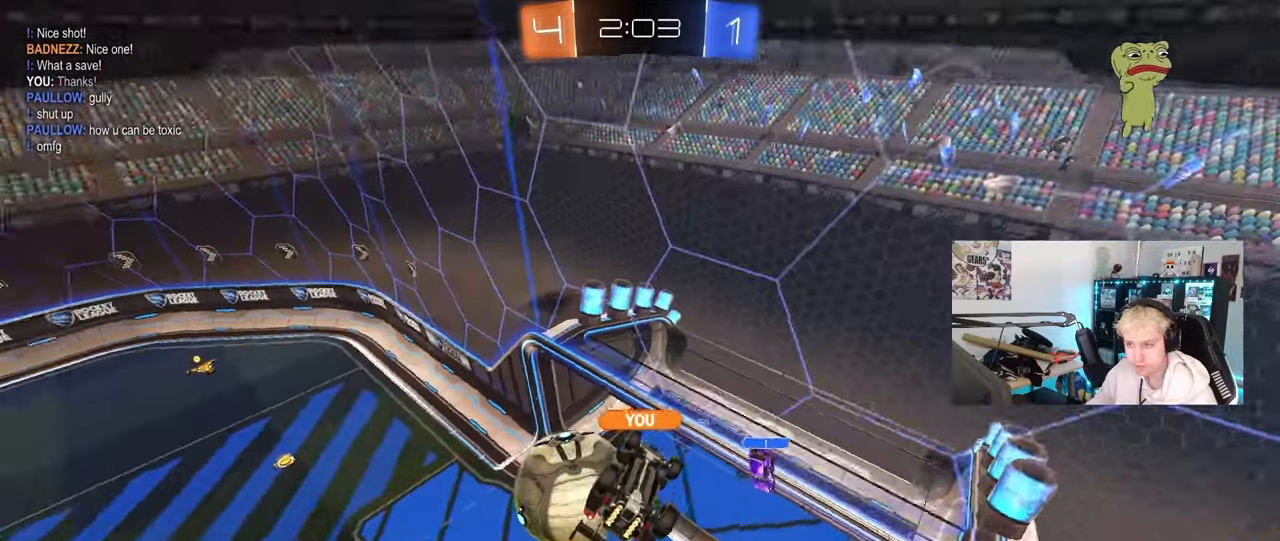
{"keys": [], "mouse": [], "mouse_move": "still", "events": []}
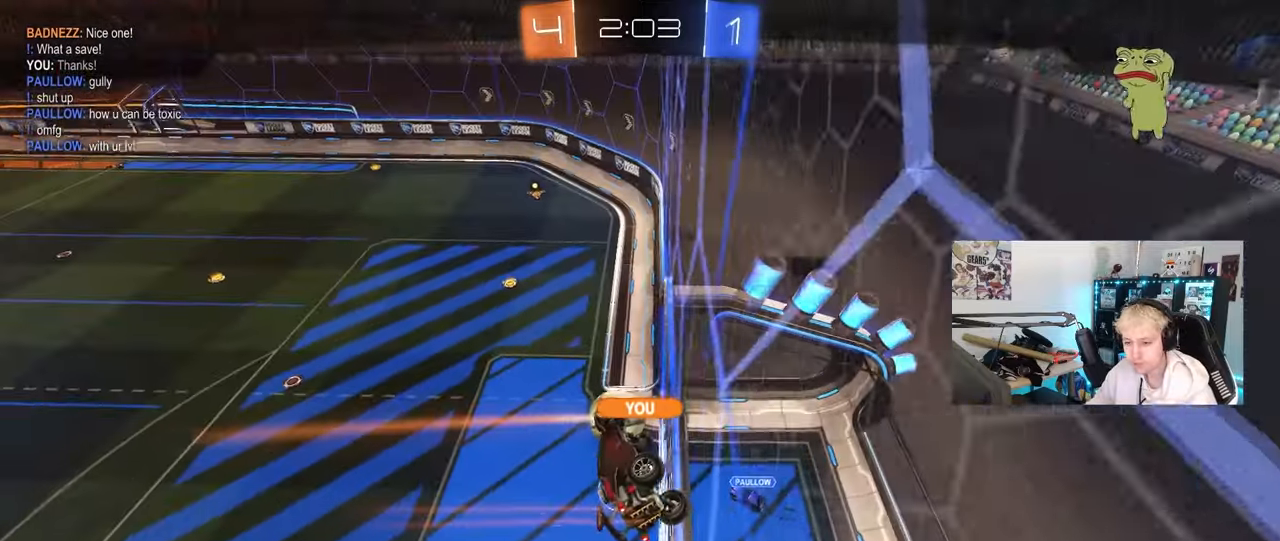
{"keys": [], "mouse": [], "mouse_move": "still", "events": []}
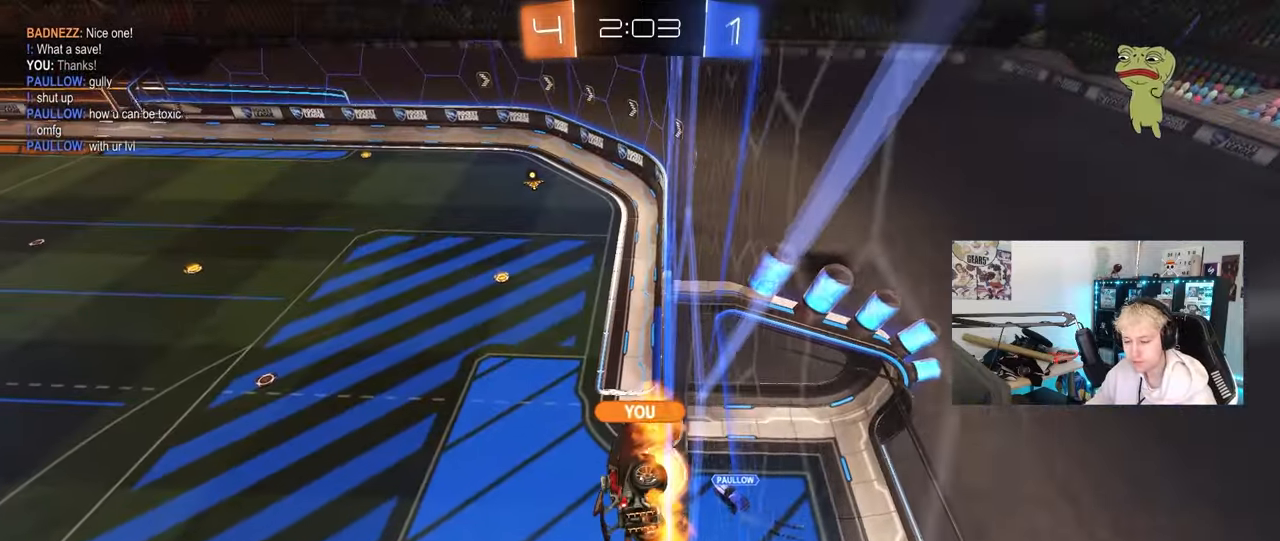
{"keys": [], "mouse": [], "mouse_move": "still", "events": []}
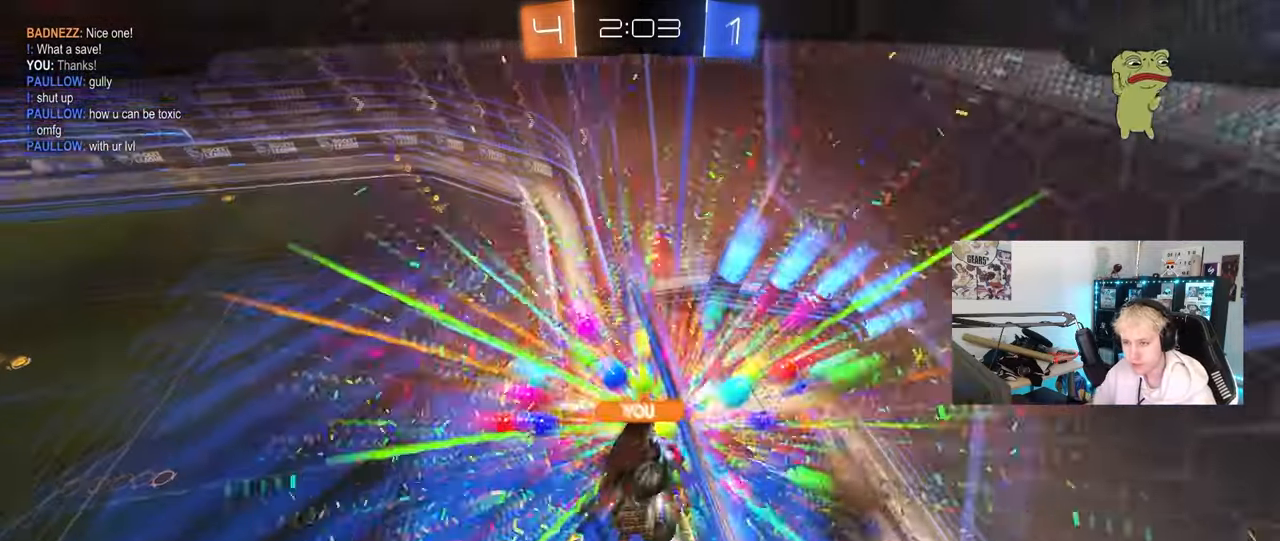
{"keys": [], "mouse": [], "mouse_move": "still", "events": []}
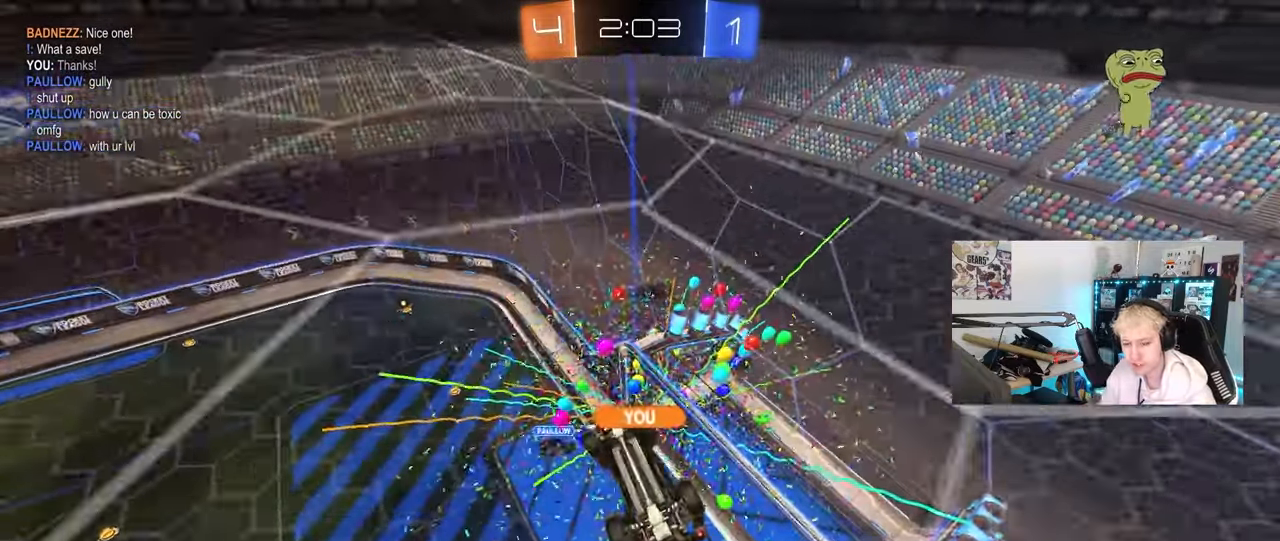
{"keys": [], "mouse": [], "mouse_move": "still", "events": []}
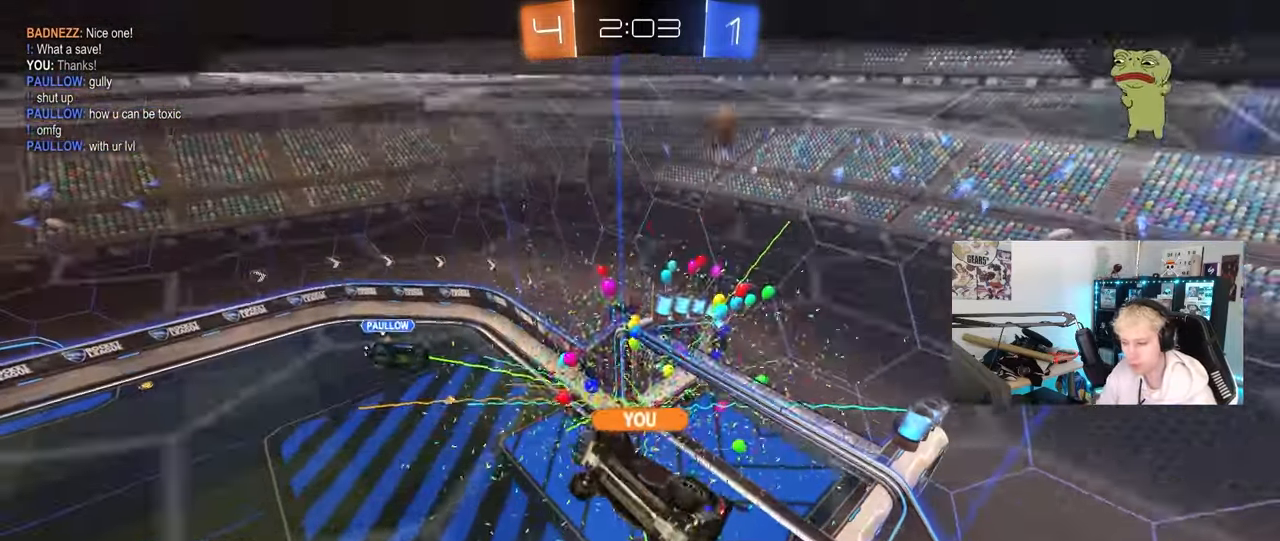
{"keys": [], "mouse": [], "mouse_move": "still", "events": []}
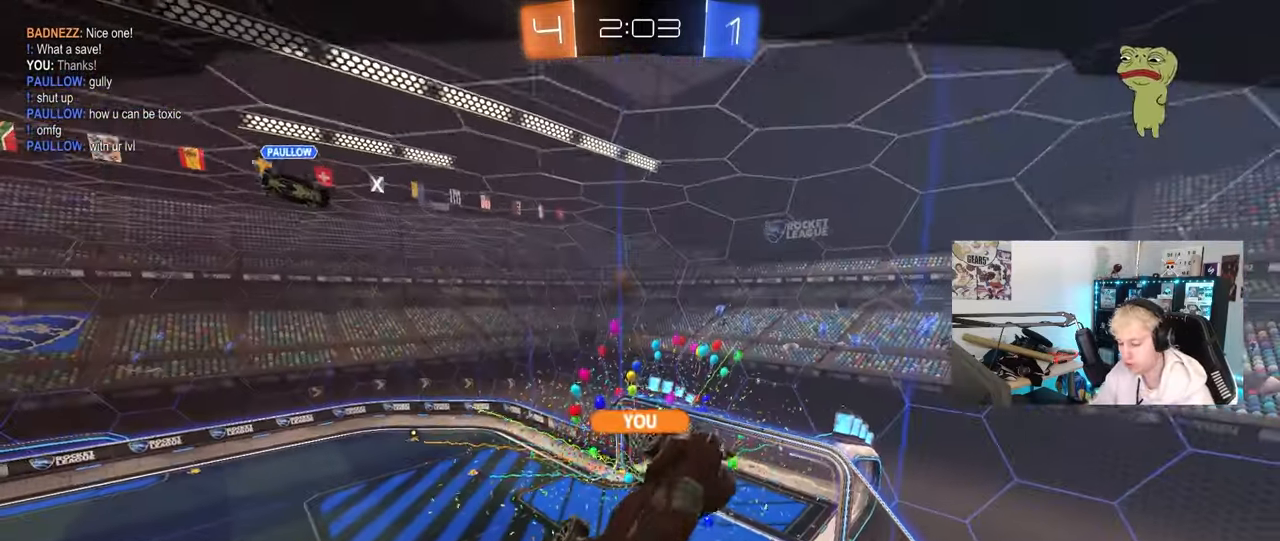
{"keys": ["d", "s"], "mouse": [], "mouse_move": "still", "events": [[500, "d", "down"], [500, "s", "down"]]}
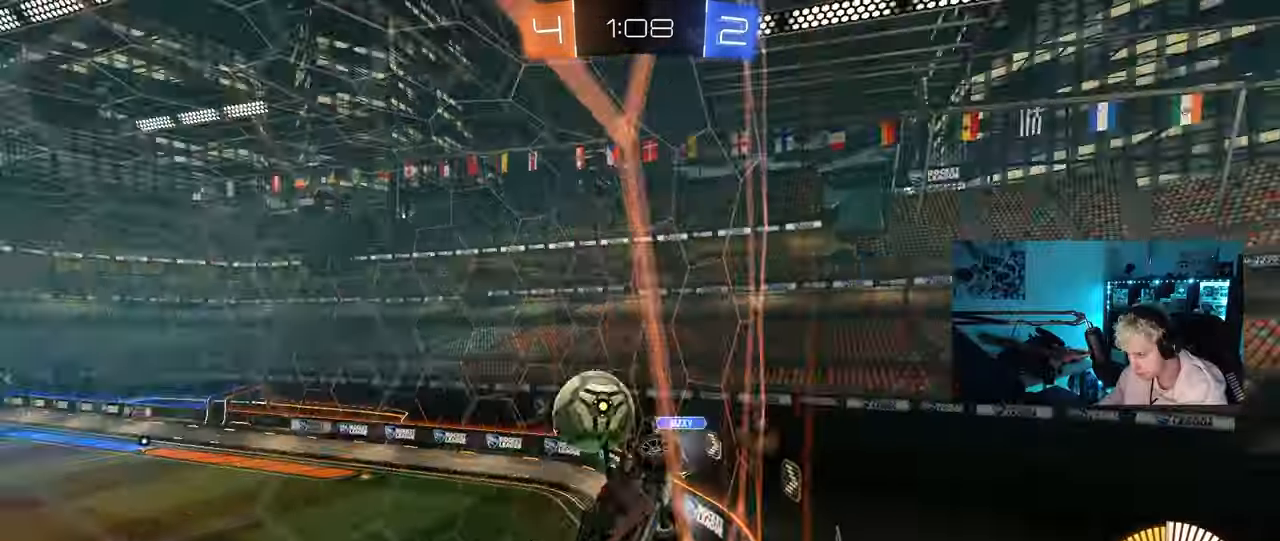
{"keys": ["s"], "mouse": [], "mouse_move": "still", "events": [[117, "s", "up"], [167, "d", "up"], [217, "a", "down"], [217, "w", "down"], [400, "s", "down"], [400, "w", "up"], [450, "a", "up"]]}
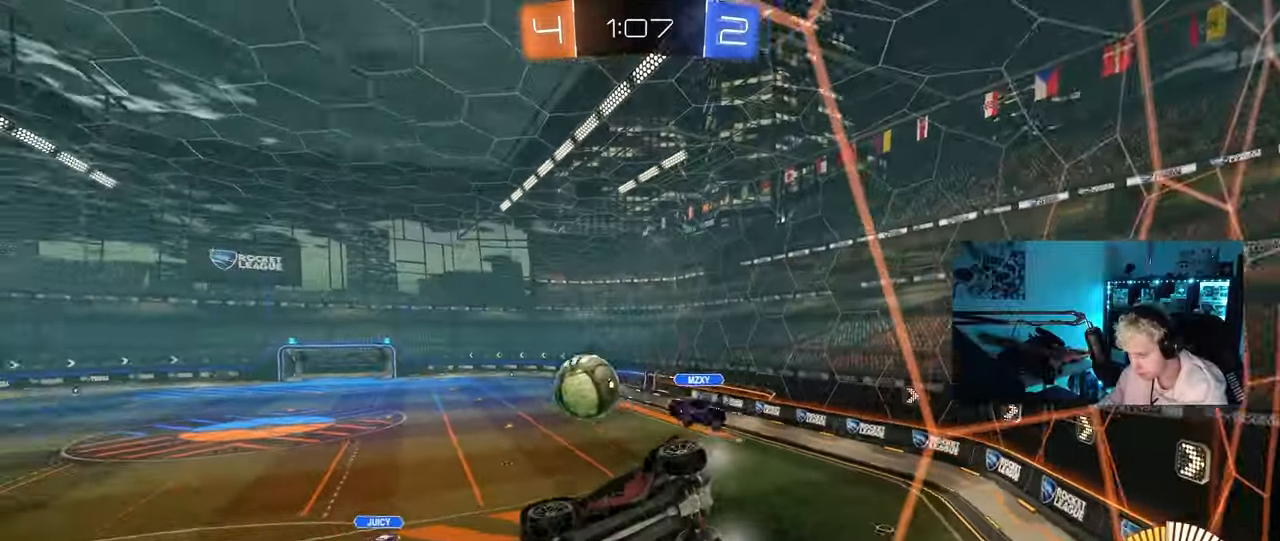
{"keys": ["w"], "mouse": [], "mouse_move": "still", "events": [[33, "d", "down"], [83, "d", "up"], [83, "s", "up"], [233, "w", "down"], [267, "a", "down"], [500, "a", "up"]]}
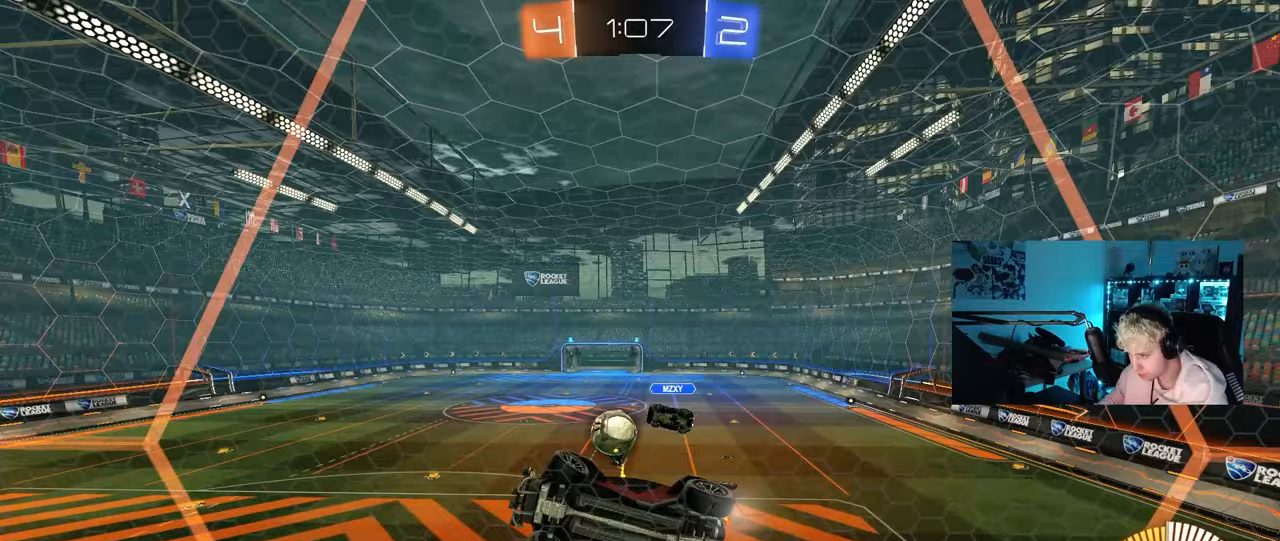
{"keys": ["d", "w"], "mouse": [], "mouse_move": "still", "events": [[233, "d", "down"]]}
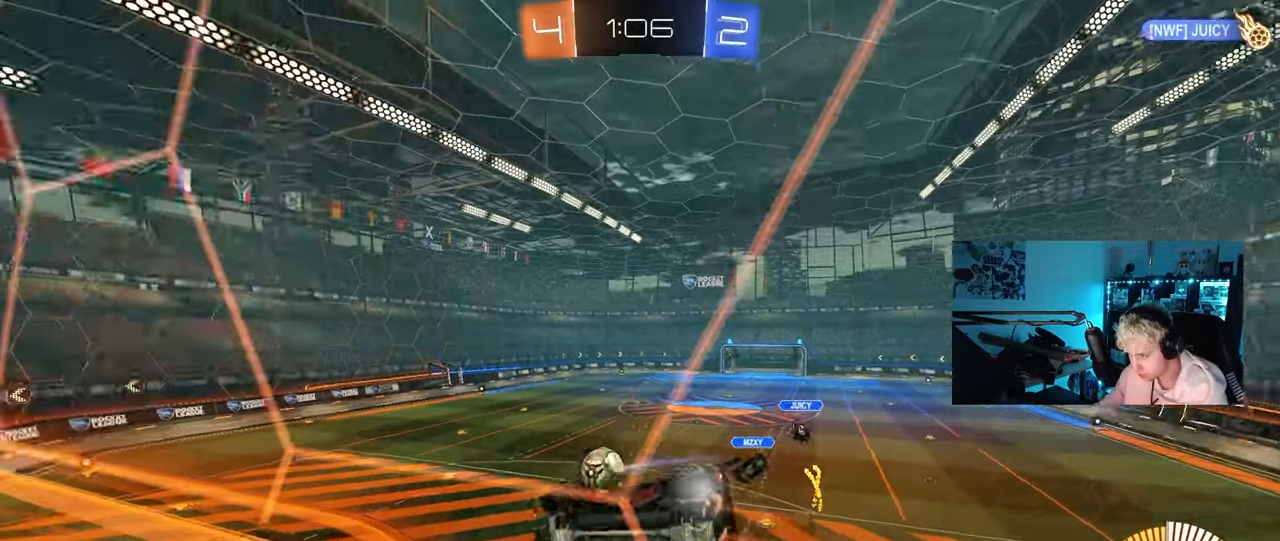
{"keys": ["a", "s"], "mouse": ["left"], "mouse_move": "still", "events": [[17, "mouse_left", "down"], [117, "mouse_right", "down"], [117, "w", "up"], [167, "d", "up"], [217, "a", "down"], [217, "s", "down"], [217, "shift", "down"], [350, "mouse_right", "up"], [350, "shift", "up"]]}
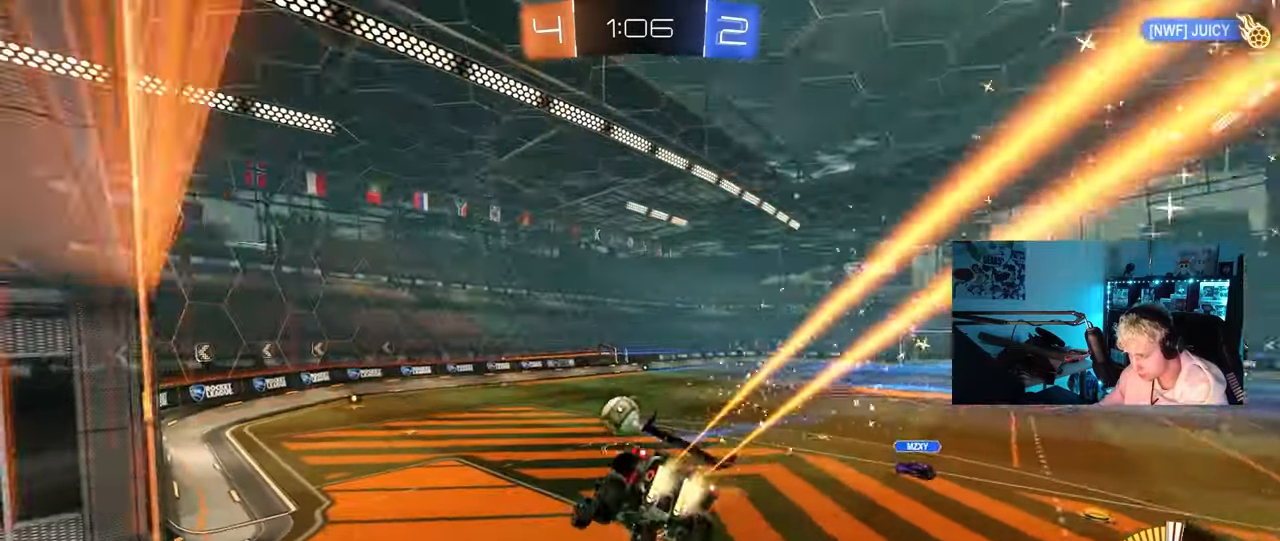
{"keys": ["a", "w"], "mouse": ["left"], "mouse_move": "down-left", "events": [[33, "mouse_left", "up"], [83, "a", "up"], [83, "s", "up"], [133, "d", "down"], [267, "d", "up"], [267, "w", "down"], [367, "mouse_left", "down"], [367, "mouse_right", "down"], [500, "a", "down"], [500, "mouse_right", "up"]]}
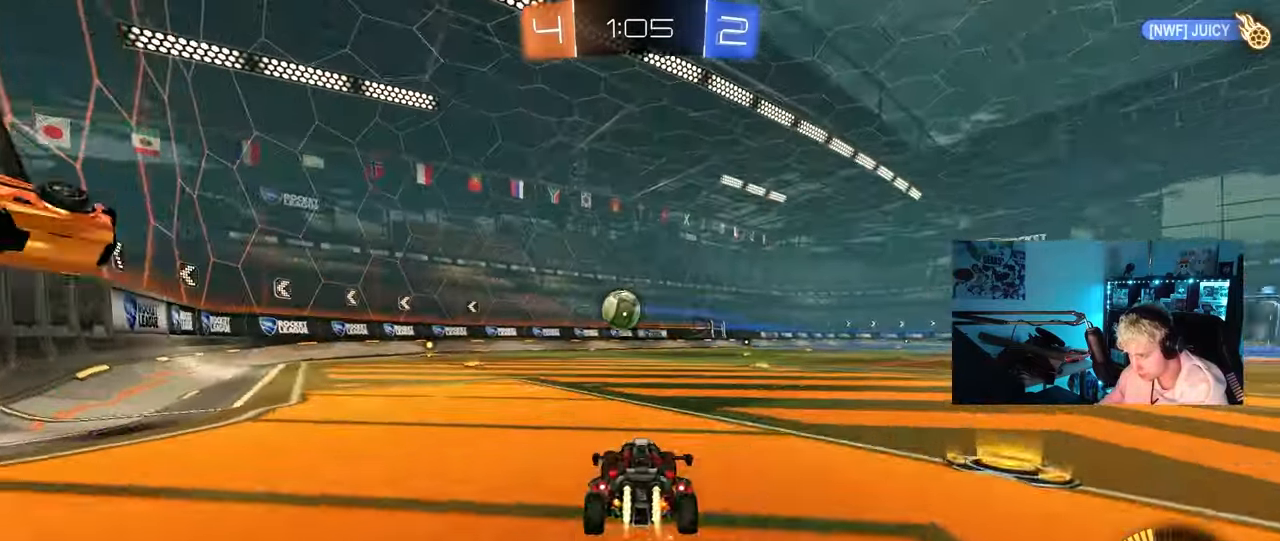
{"keys": ["w"], "mouse": [], "mouse_move": "still", "events": [[150, "a", "up"], [283, "mouse_left", "up"]]}
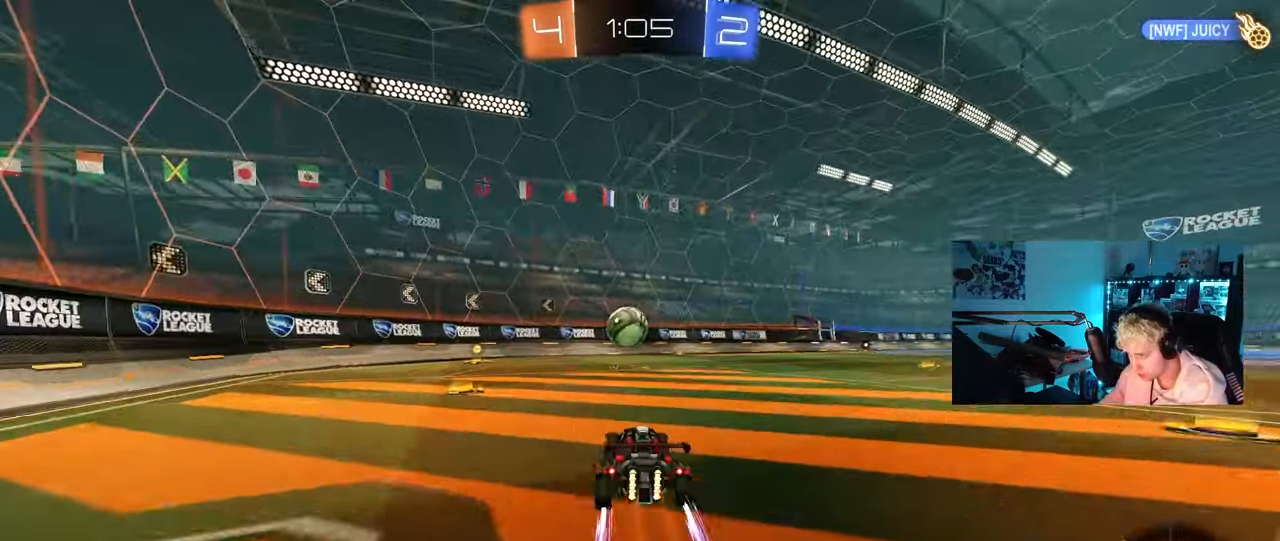
{"keys": [], "mouse": [], "mouse_move": "still", "events": [[17, "a", "down"], [117, "a", "up"], [400, "w", "up"]]}
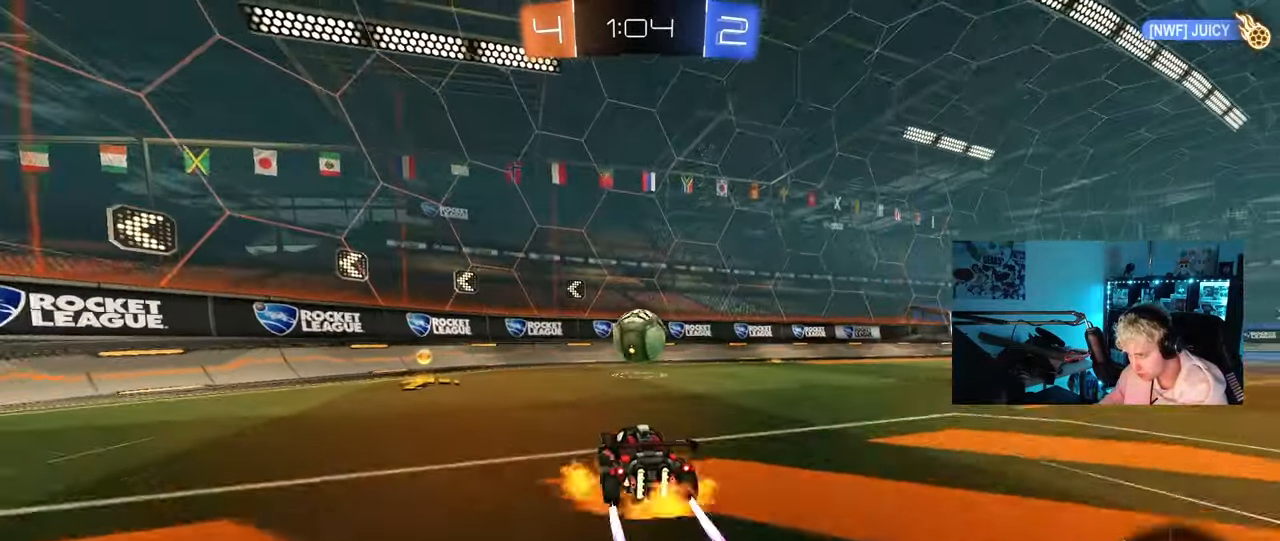
{"keys": ["a"], "mouse": [], "mouse_move": "still", "events": [[33, "d", "down"], [33, "mouse_right", "down"], [33, "s", "down"], [133, "a", "down"], [133, "d", "up"], [133, "shift", "down"], [233, "mouse_left", "down"], [233, "mouse_right", "up"], [267, "s", "up"], [417, "shift", "up"], [417, "w", "down"], [483, "mouse_left", "up"], [500, "w", "up"]]}
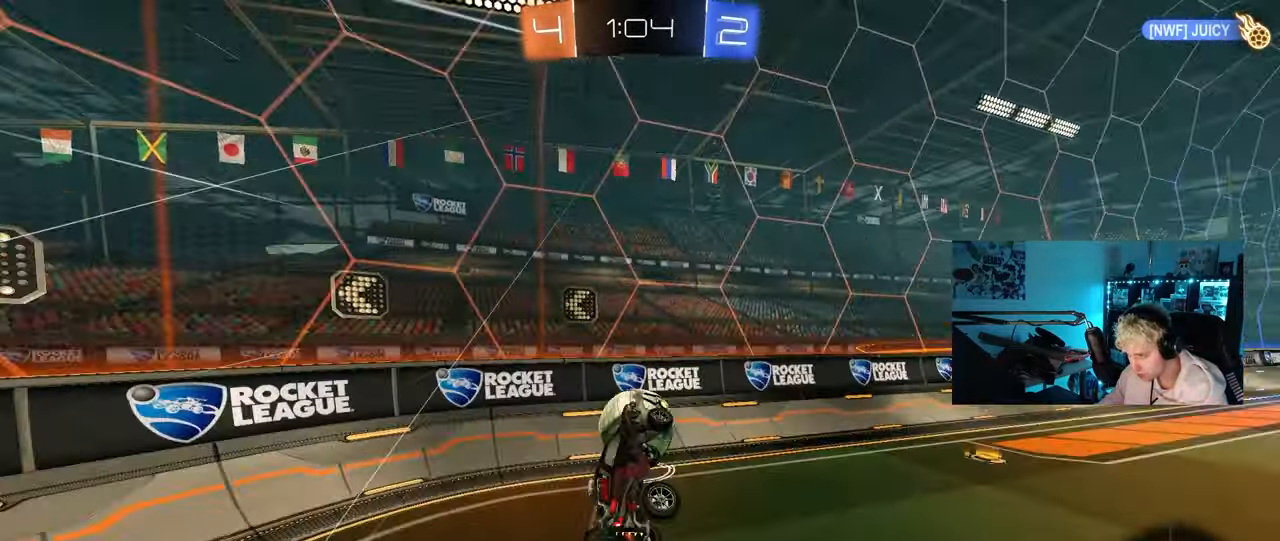
{"keys": ["d", "s", "shift"], "mouse": [], "mouse_move": "up-right", "events": [[100, "a", "up"], [150, "mouse_left", "down"], [283, "mouse_right", "down"], [283, "w", "down"], [333, "d", "down"], [333, "shift", "down"], [383, "s", "down"], [383, "w", "up"], [433, "mouse_left", "up"], [433, "mouse_right", "up"]]}
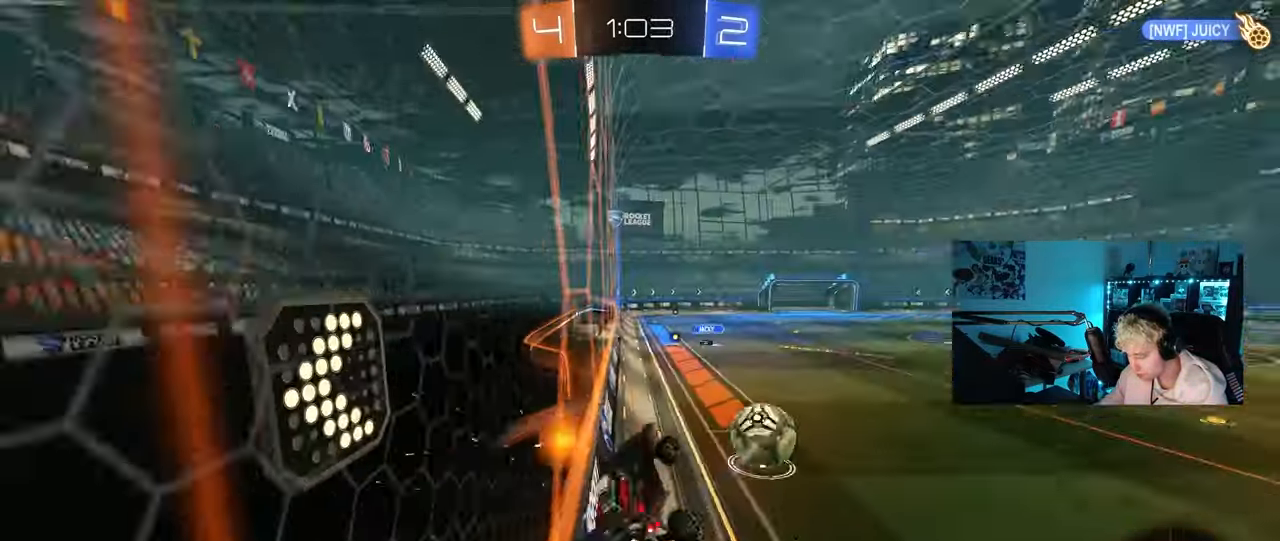
{"keys": ["d", "s"], "mouse": [], "mouse_move": "still", "events": [[217, "shift", "up"]]}
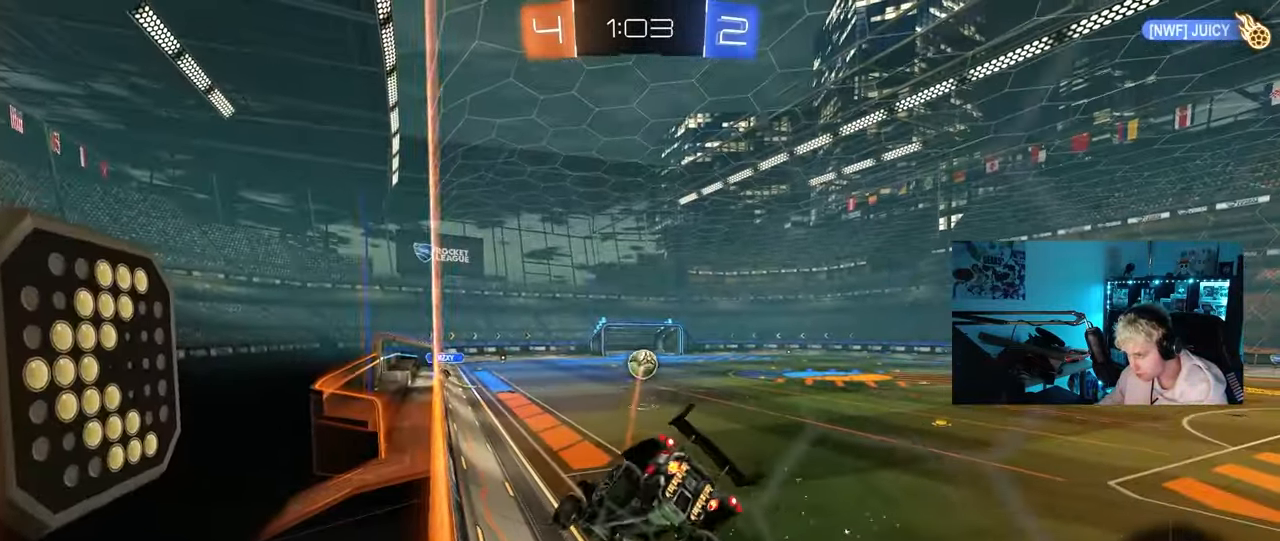
{"keys": [], "mouse": [], "mouse_move": "still", "events": [[33, "a", "down"], [33, "d", "up"], [83, "shift", "down"], [133, "shift", "up"], [183, "a", "up"], [183, "s", "up"]]}